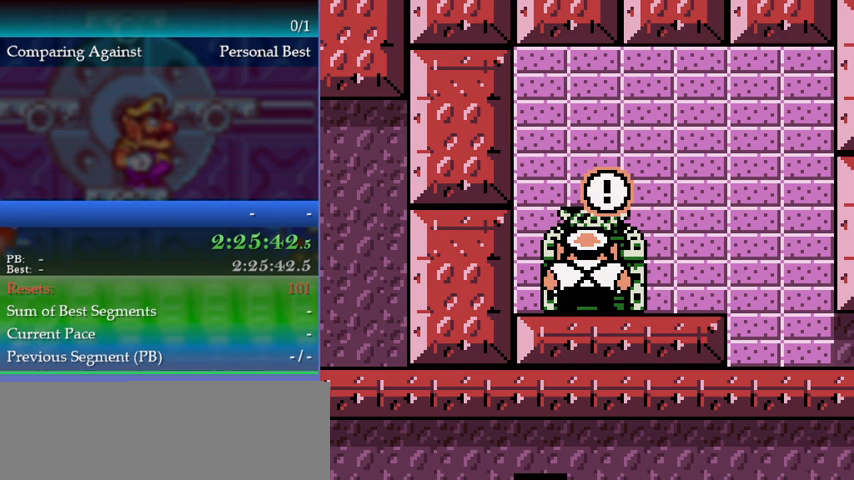
Gameplay with a controller (Nintendo layout); each line is a JSON object with the inputs held at the frame after it. "events" lists button and stick changes between this image and that frame as [ms after this image, input, new state], when the widget could be followed in between. Not read: L3 R3.
{"buttons": ["A"], "events": [[267, "A", "down"]]}
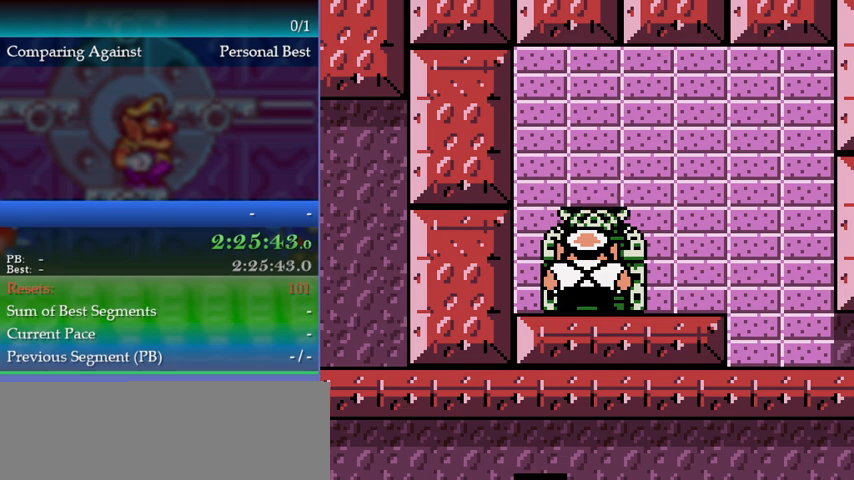
{"buttons": ["A"], "events": []}
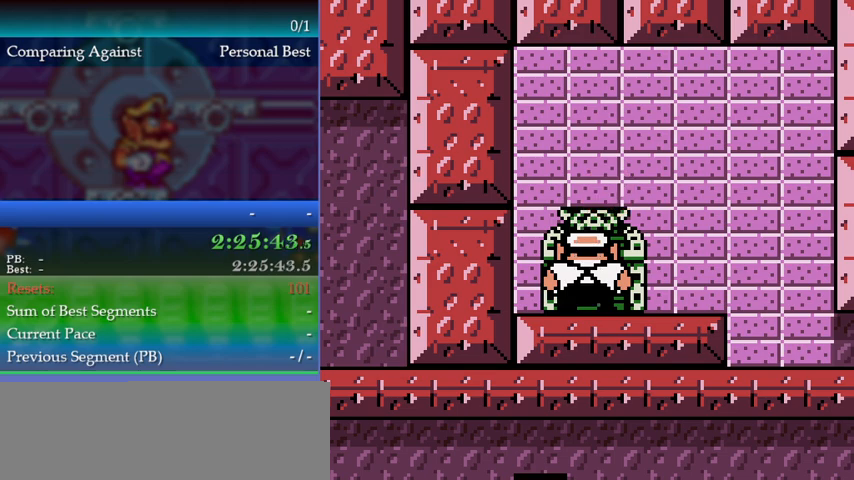
{"buttons": ["A"], "events": []}
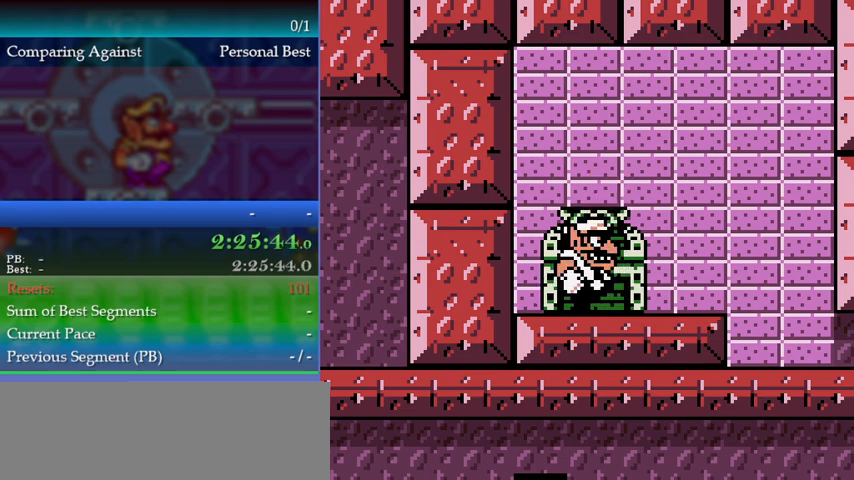
{"buttons": ["A"], "events": []}
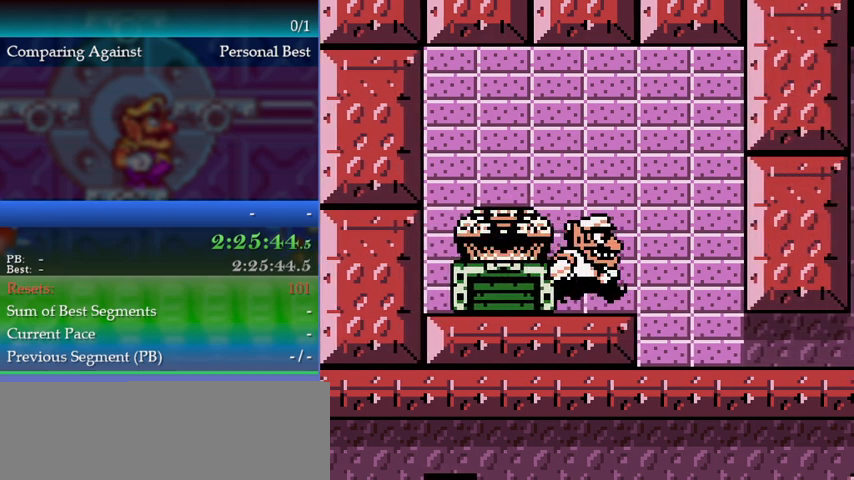
{"buttons": ["A"], "events": []}
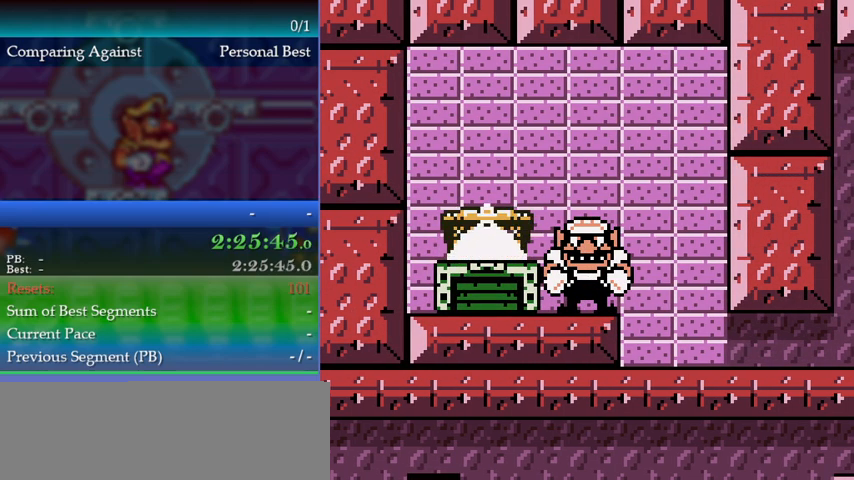
{"buttons": ["A"], "events": []}
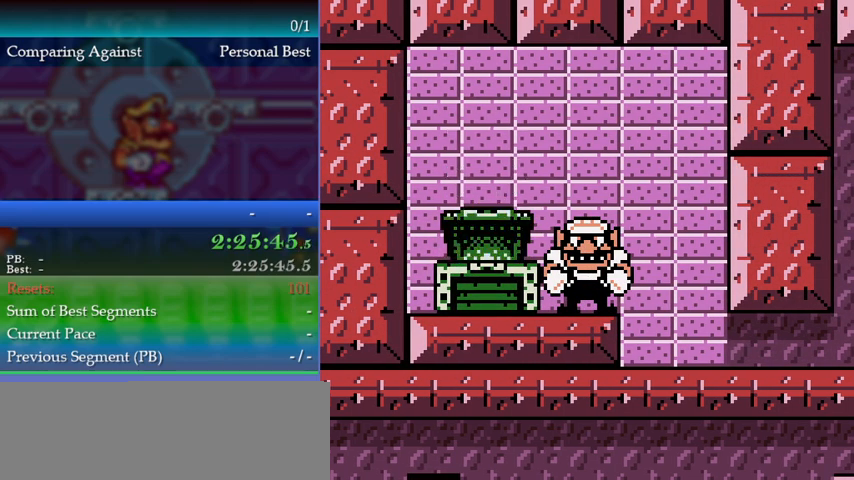
{"buttons": ["A"], "events": []}
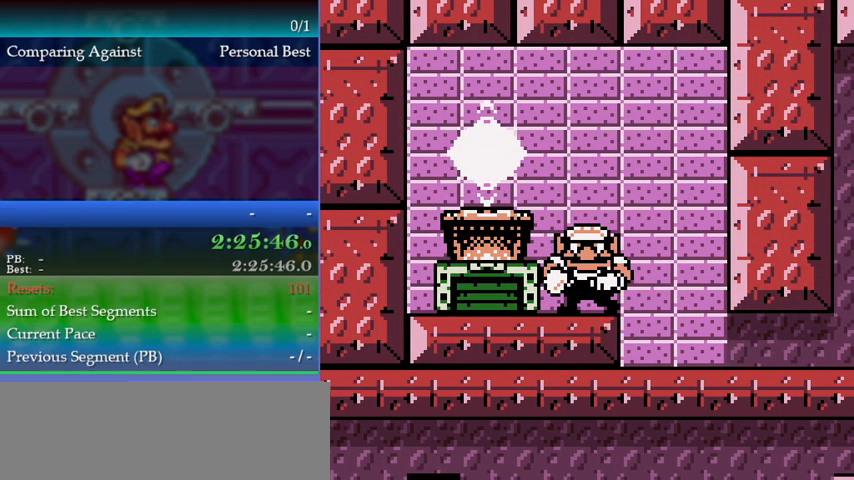
{"buttons": ["A"], "events": []}
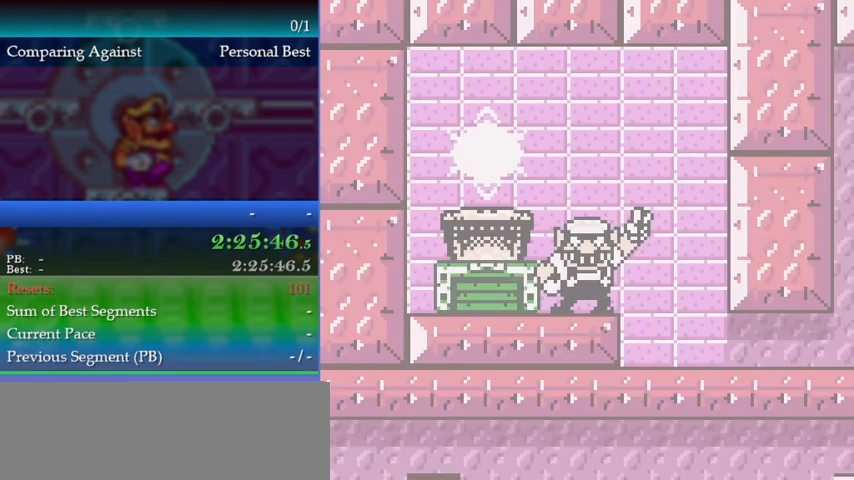
{"buttons": ["A"], "events": [[233, "A", "up"], [300, "A", "down"], [367, "A", "up"], [500, "A", "down"]]}
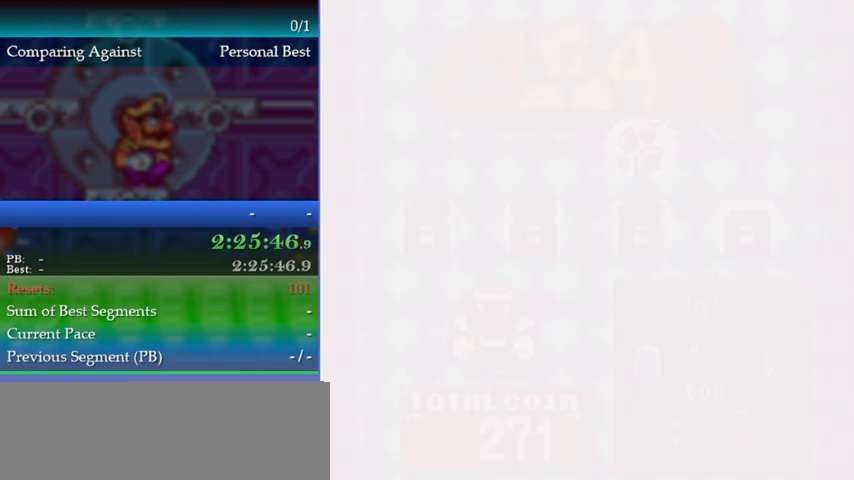
{"buttons": [], "events": [[33, "A", "up"], [100, "A", "down"], [167, "A", "up"], [233, "A", "down"], [300, "A", "up"], [400, "A", "down"], [433, "A", "up"]]}
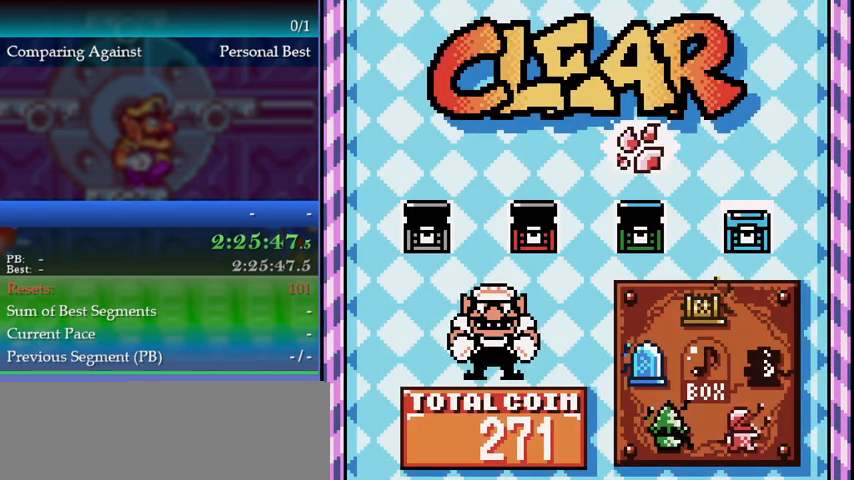
{"buttons": ["A"], "events": [[33, "A", "down"], [100, "A", "up"], [167, "A", "down"], [233, "A", "up"], [300, "A", "down"], [367, "A", "up"], [433, "A", "down"]]}
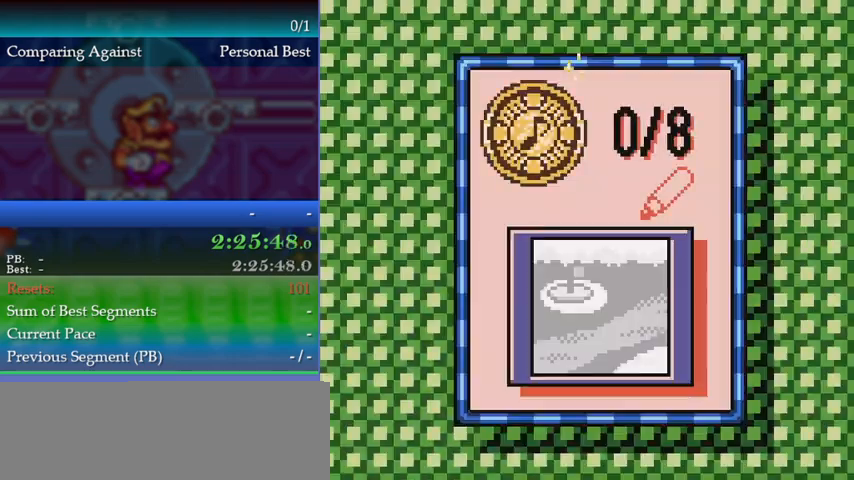
{"buttons": [], "events": [[33, "A", "up"], [100, "A", "down"], [167, "A", "up"], [233, "A", "down"], [300, "A", "up"], [400, "A", "down"], [433, "A", "up"]]}
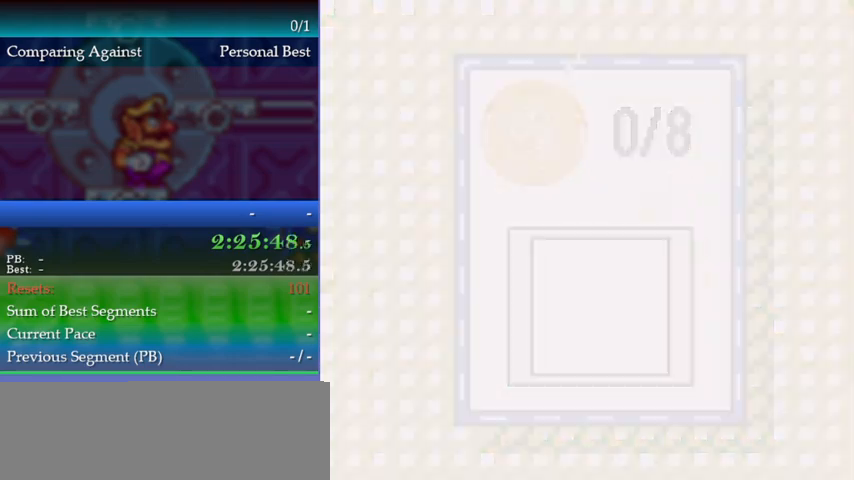
{"buttons": [], "events": [[33, "A", "down"], [100, "A", "up"]]}
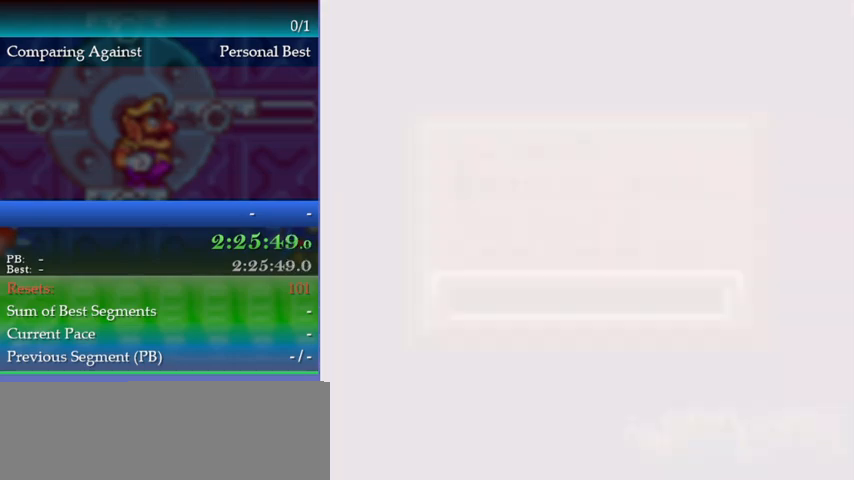
{"buttons": [], "events": []}
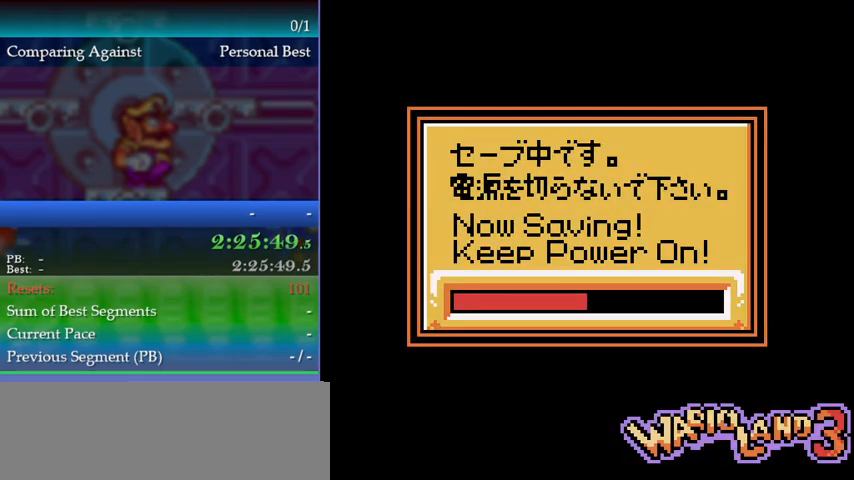
{"buttons": ["A"], "events": [[200, "A", "down"], [233, "A", "up"], [500, "A", "down"]]}
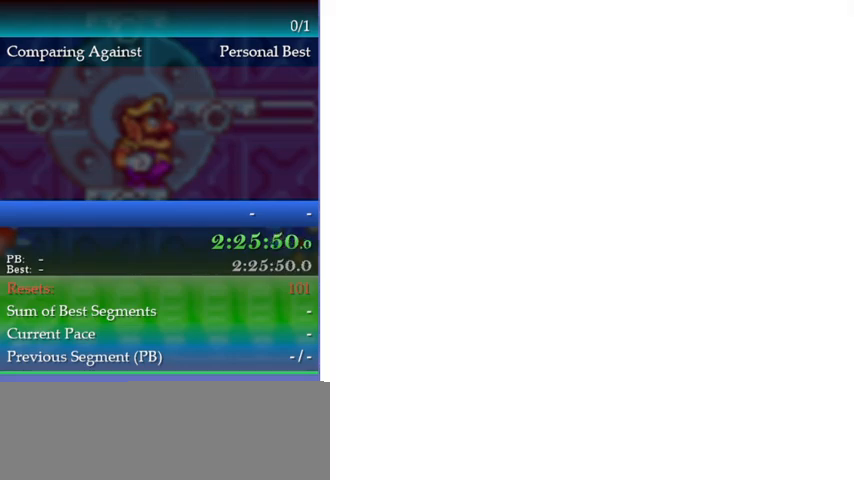
{"buttons": [], "events": [[33, "A", "up"], [200, "A", "down"], [233, "A", "up"], [300, "A", "down"], [333, "A", "up"], [433, "A", "down"], [467, "A", "up"]]}
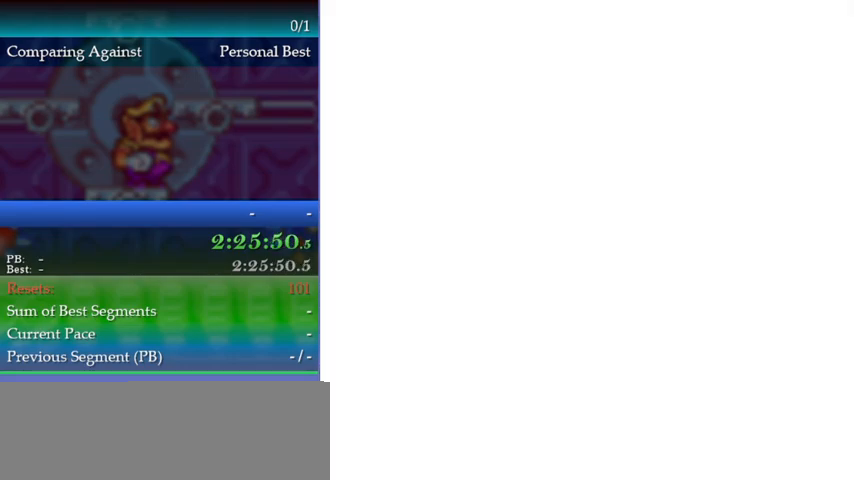
{"buttons": [], "events": [[67, "A", "down"], [100, "A", "up"], [167, "A", "down"], [233, "A", "up"]]}
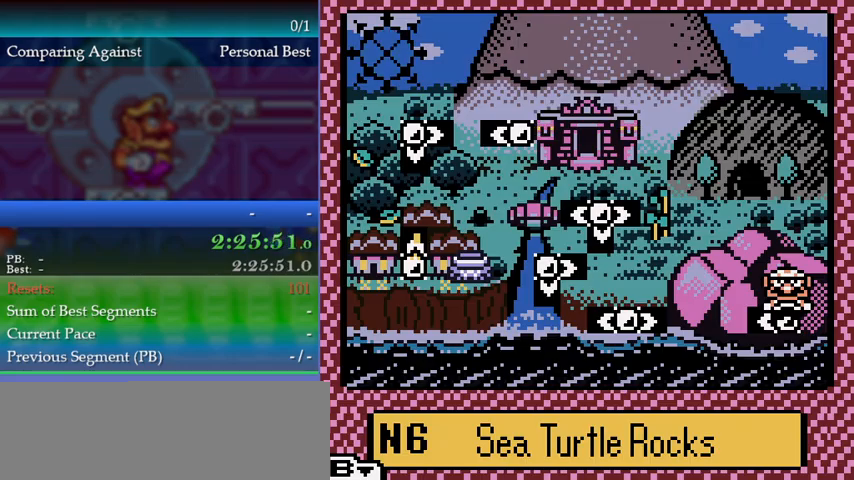
{"buttons": [], "events": [[167, "B", "down"], [200, "B", "up"], [300, "B", "down"], [467, "B", "up"]]}
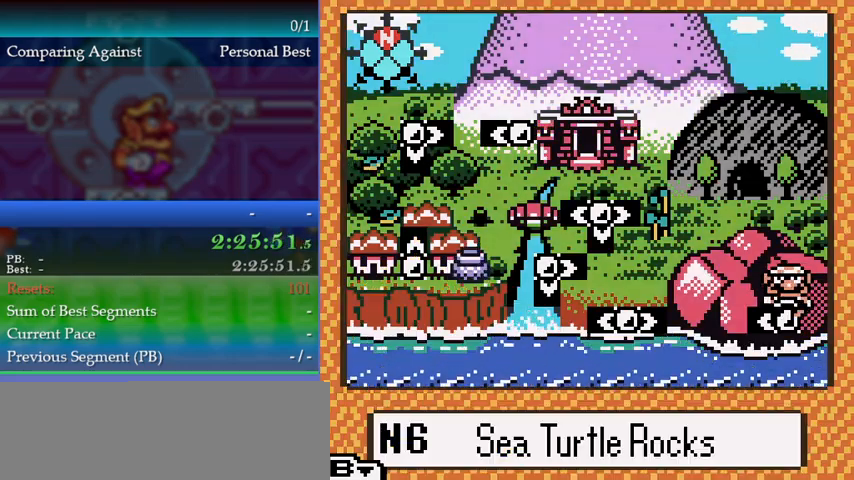
{"buttons": ["A"], "events": [[67, "Y", "down"], [167, "Y", "up"], [400, "DPAD_LEFT", "down"], [500, "A", "down"], [500, "DPAD_LEFT", "up"]]}
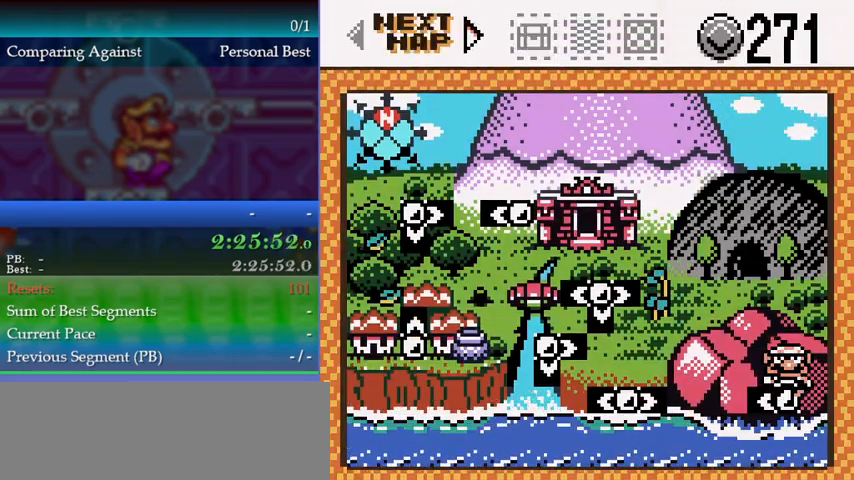
{"buttons": ["A"], "events": [[33, "A", "up"], [67, "A", "down"], [167, "A", "up"], [200, "A", "down"], [300, "A", "up"], [333, "A", "down"], [433, "A", "up"], [500, "A", "down"]]}
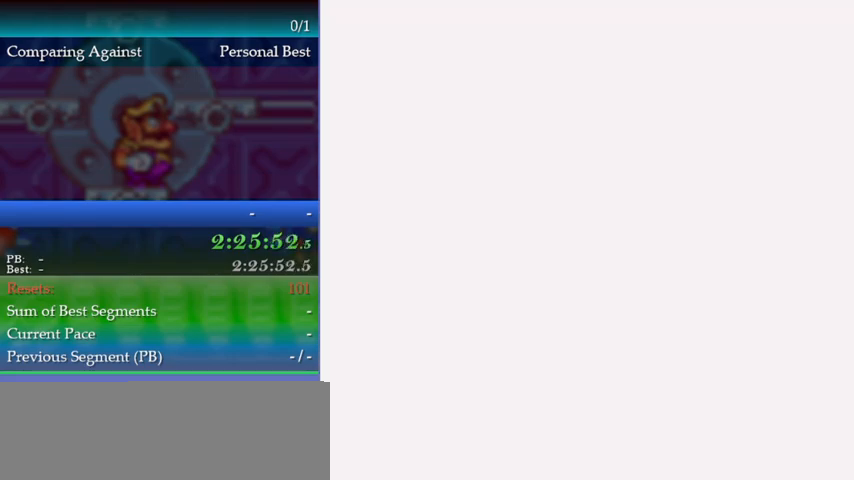
{"buttons": [], "events": [[67, "A", "up"]]}
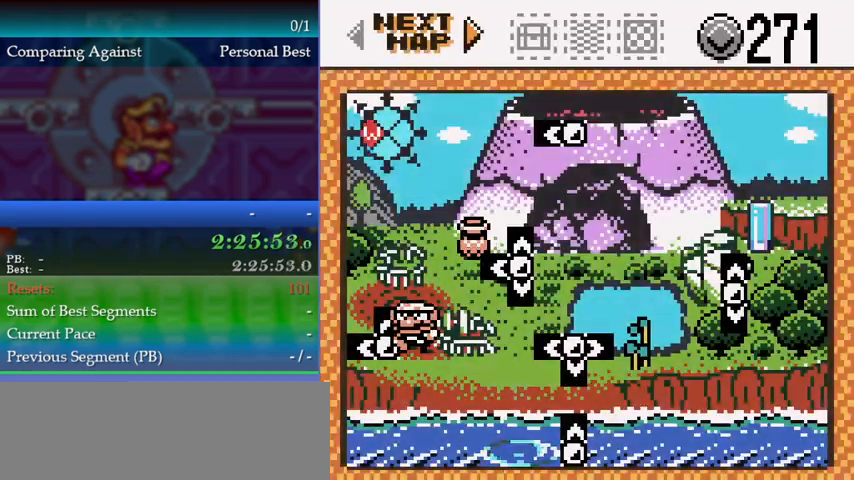
{"buttons": ["B"], "events": [[233, "B", "down"], [300, "B", "up"], [333, "B", "down"], [400, "B", "up"], [500, "B", "down"]]}
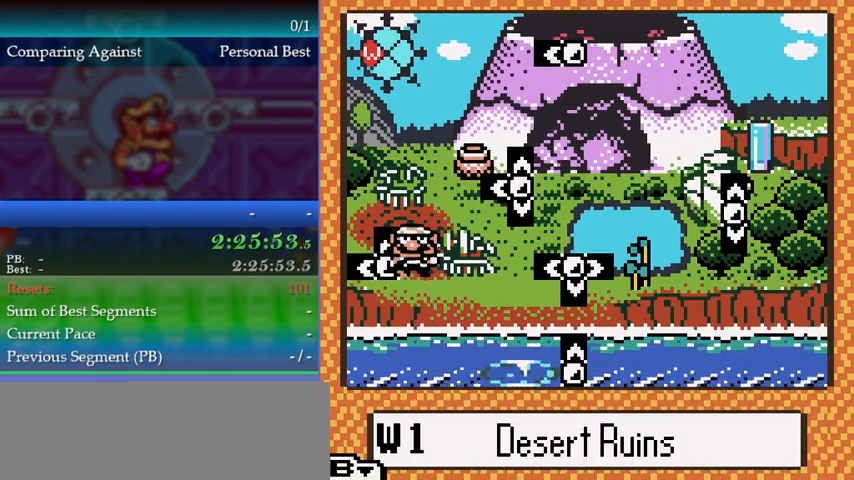
{"buttons": [], "events": [[67, "B", "up"], [133, "A", "down"], [200, "A", "up"], [267, "A", "down"], [467, "A", "up"]]}
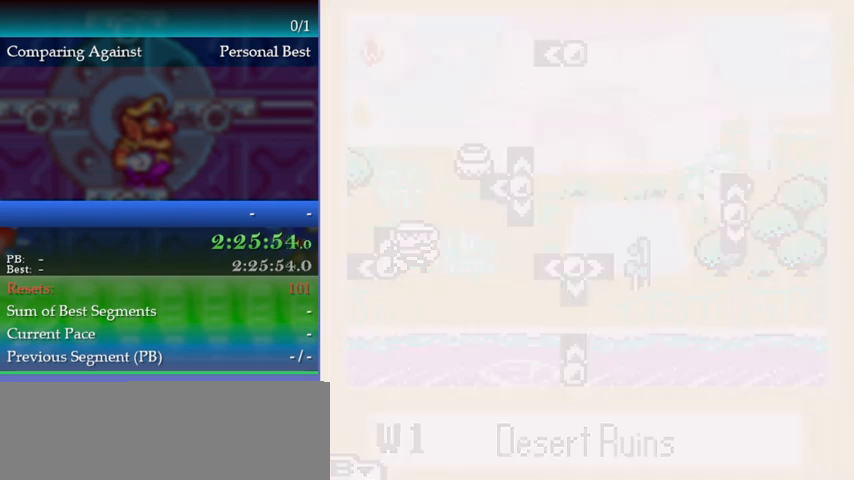
{"buttons": ["DPAD_LEFT"], "events": [[333, "DPAD_LEFT", "down"]]}
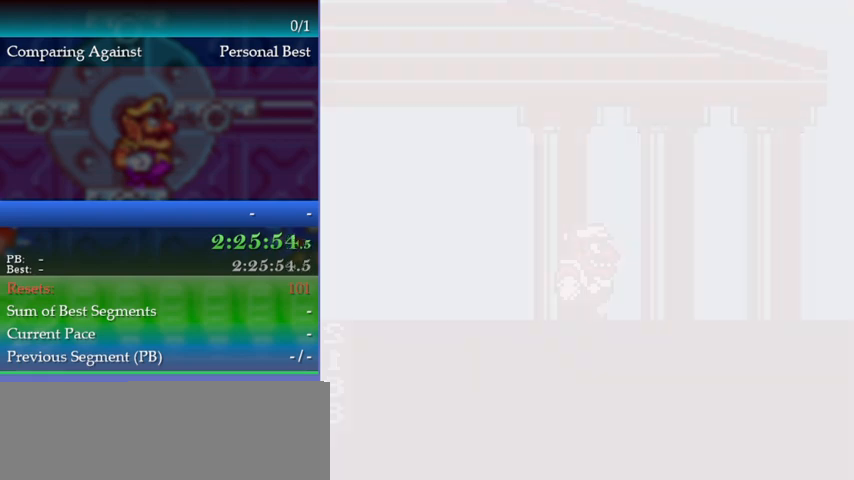
{"buttons": ["DPAD_LEFT"], "events": []}
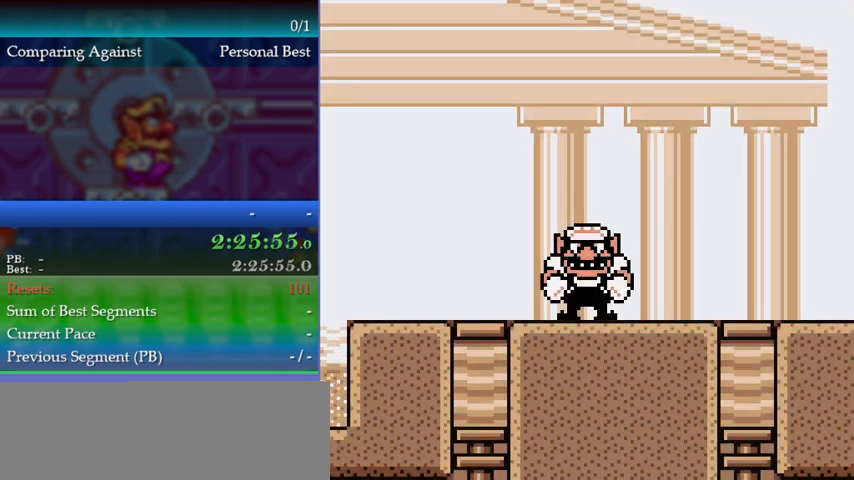
{"buttons": ["B", "DPAD_LEFT"], "events": [[67, "Y", "down"], [133, "Y", "up"], [167, "Y", "down"], [233, "Y", "up"], [400, "B", "down"], [433, "B", "up"], [500, "B", "down"]]}
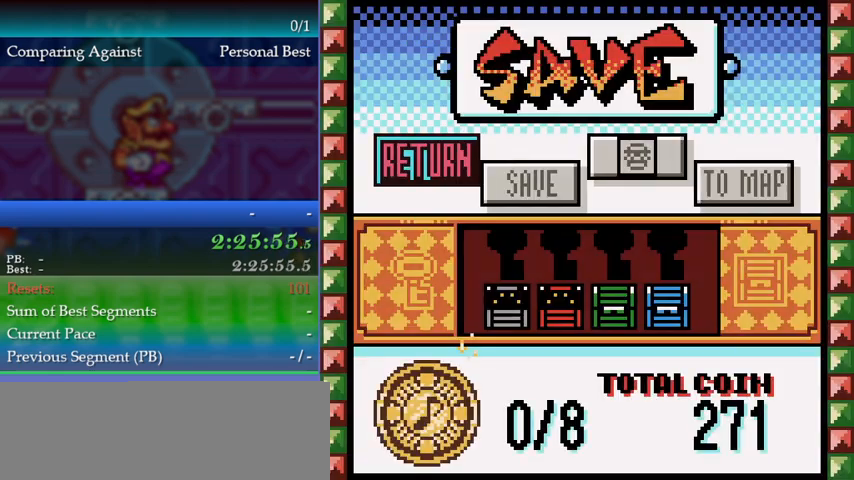
{"buttons": ["DPAD_LEFT"], "events": [[67, "B", "up"], [167, "B", "down"], [200, "B", "up"], [267, "B", "down"], [367, "B", "up"]]}
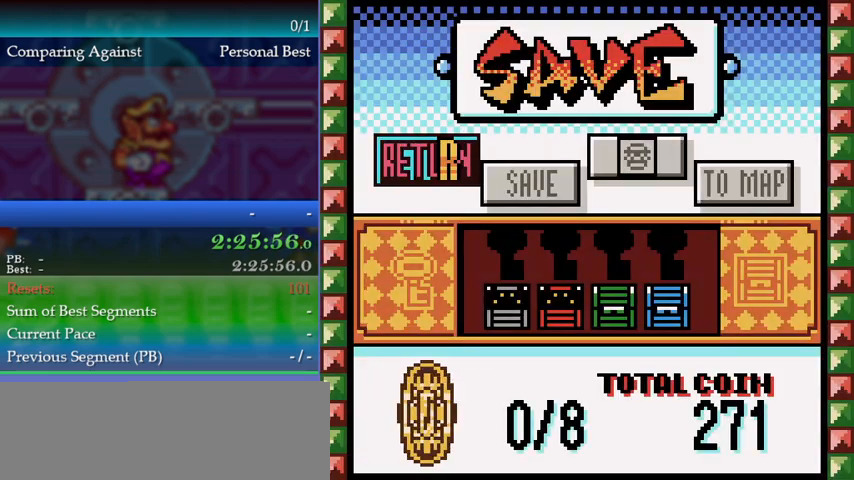
{"buttons": ["DPAD_LEFT"], "events": []}
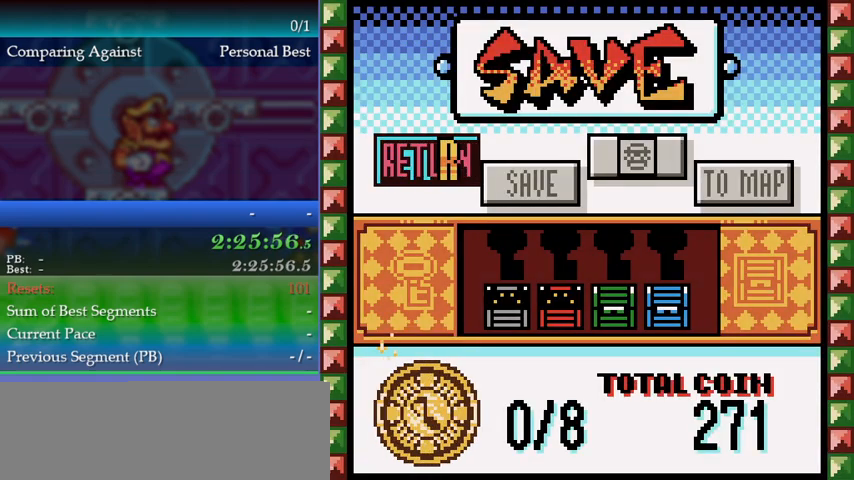
{"buttons": ["DPAD_LEFT"], "events": []}
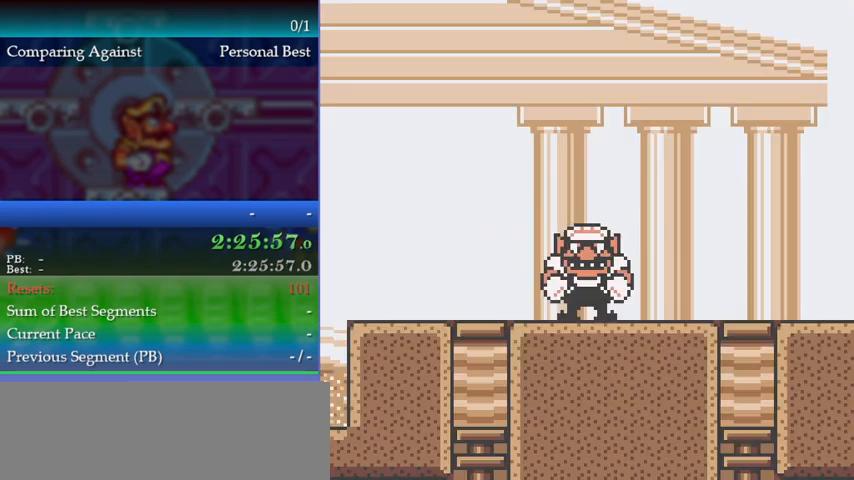
{"buttons": ["DPAD_LEFT"], "events": []}